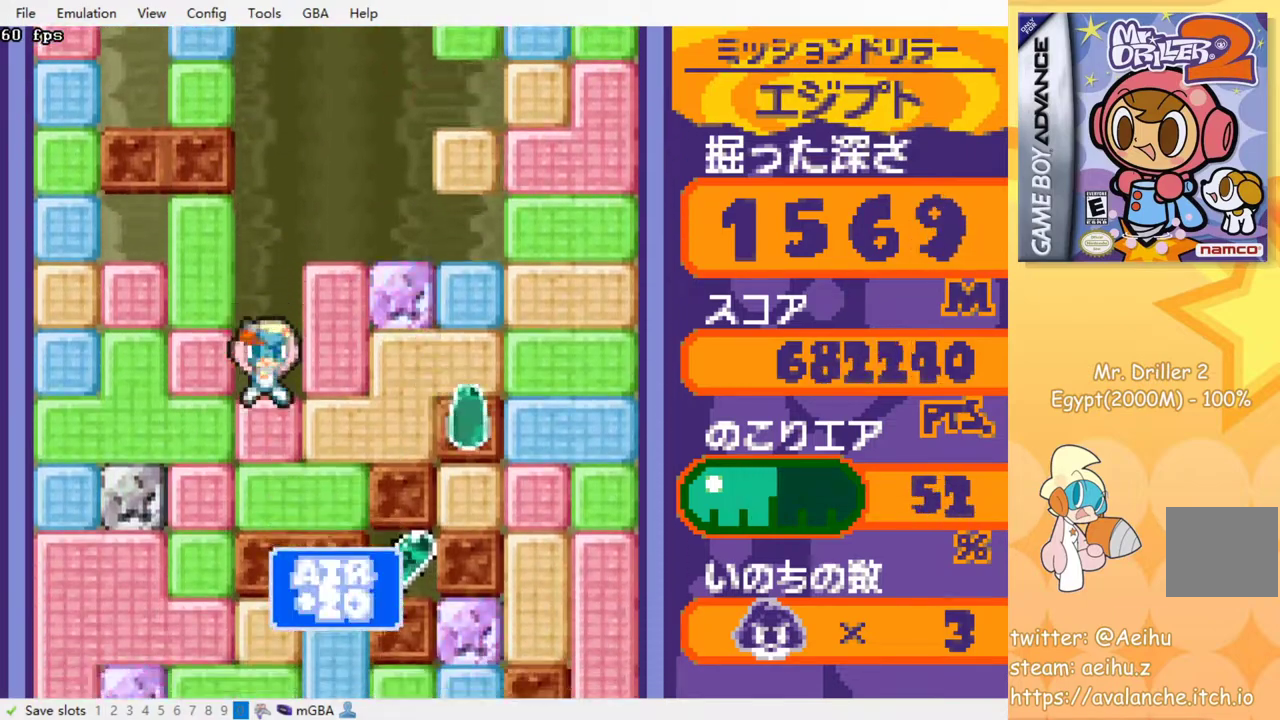
Gameplay with a controller (PlayStation layout); each line is a JSON object with the inputs held at the frame after it. "events" lists button and stick changes between this image and that frame as [ms after this image, input, new state], when the widget could be followed in between. Not read: L3 R3 left_stick right_stick.
{"buttons": ["SQUARE", "DPAD_DOWN"], "events": [[33, "SQUARE", "down"], [133, "SQUARE", "up"], [433, "SQUARE", "down"]]}
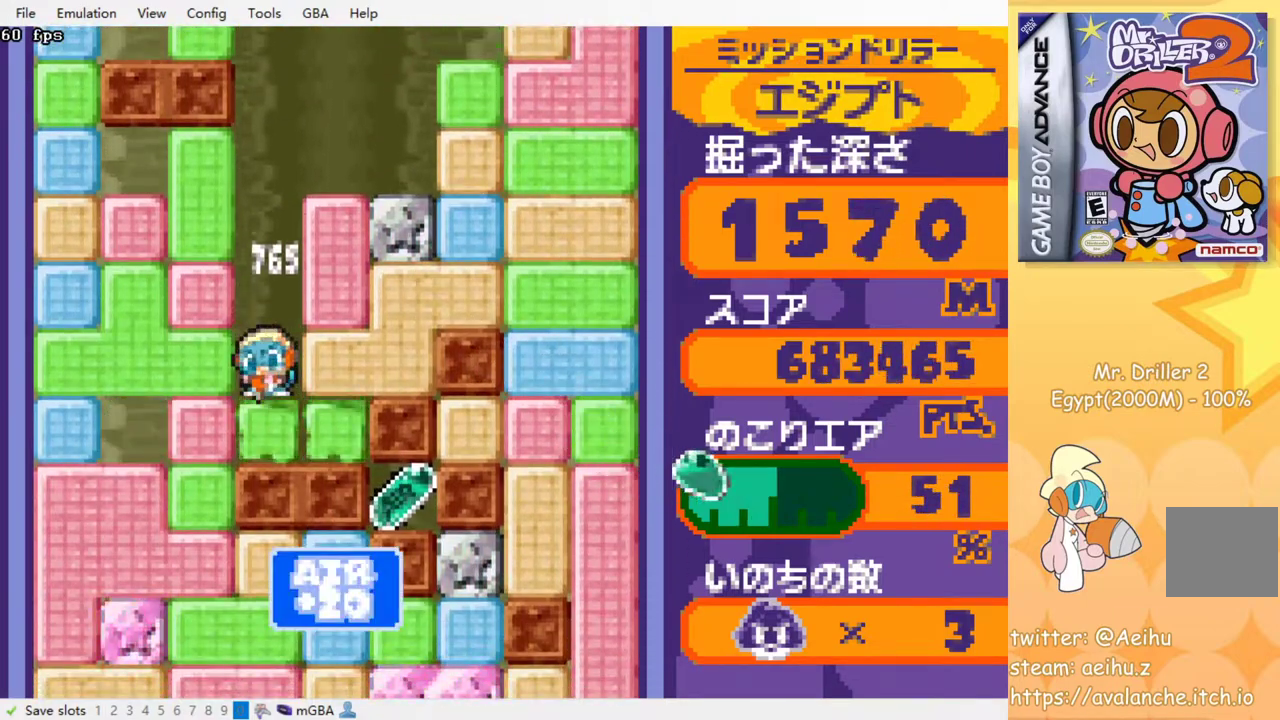
{"buttons": ["DPAD_UP"], "events": [[50, "SQUARE", "up"], [300, "DPAD_DOWN", "up"], [300, "DPAD_RIGHT", "down"], [450, "DPAD_RIGHT", "up"], [450, "DPAD_UP", "down"]]}
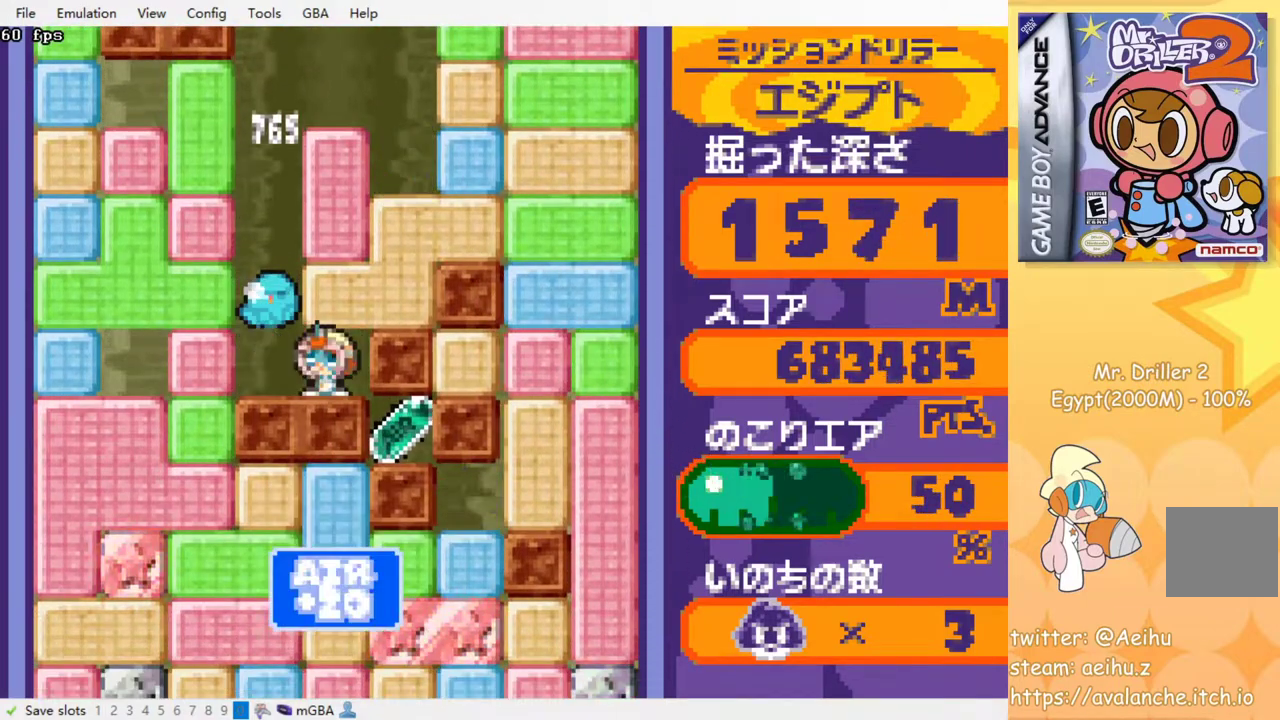
{"buttons": [], "events": [[133, "DPAD_UP", "up"], [333, "DPAD_LEFT", "down"], [483, "DPAD_LEFT", "up"]]}
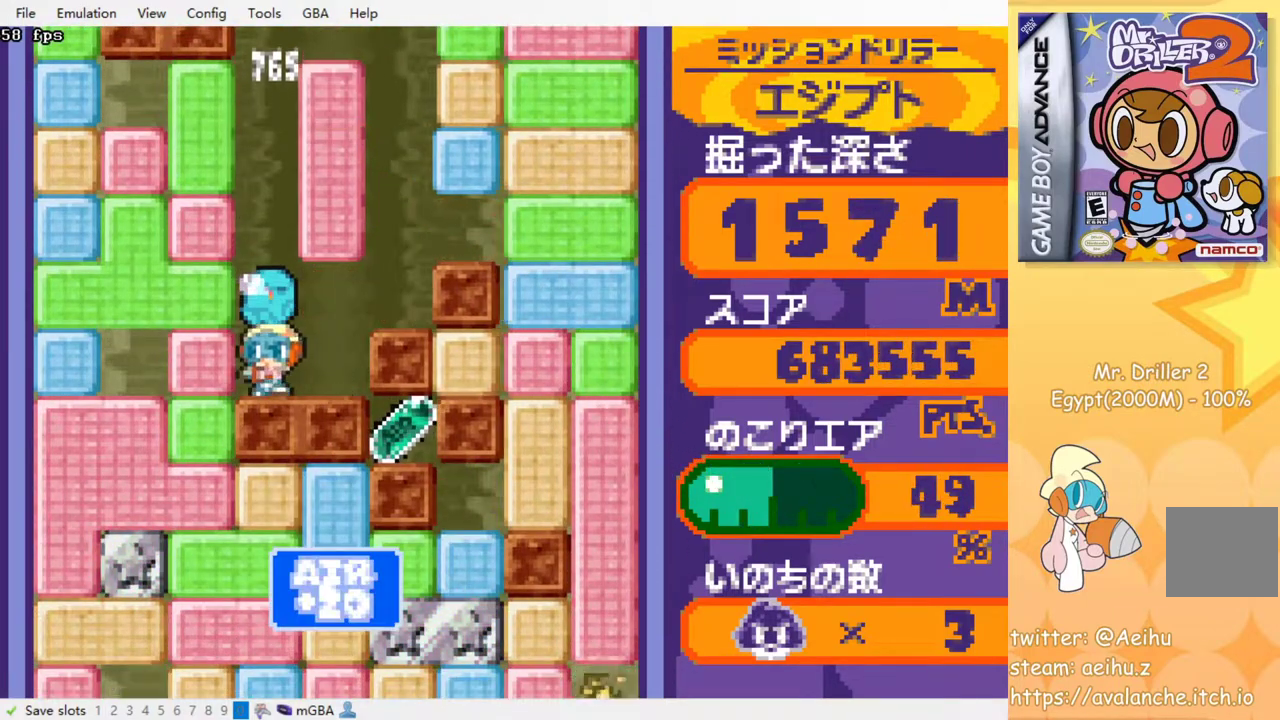
{"buttons": [], "events": []}
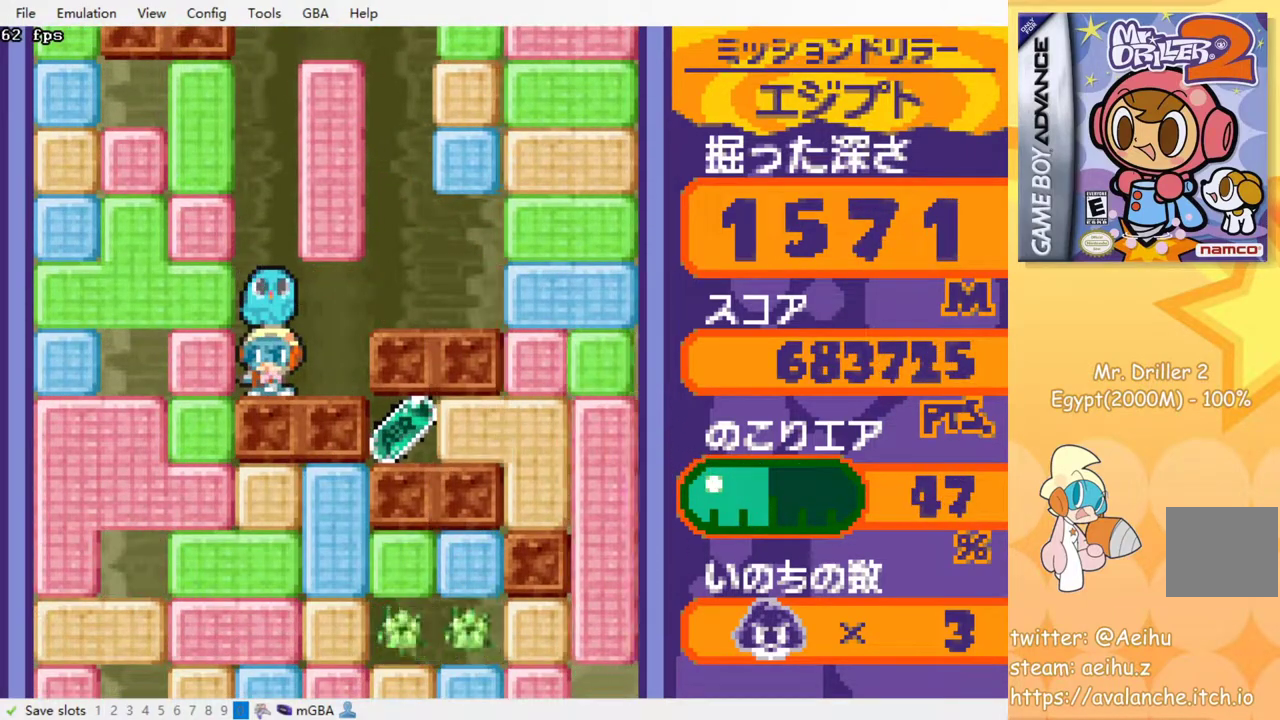
{"buttons": [], "events": []}
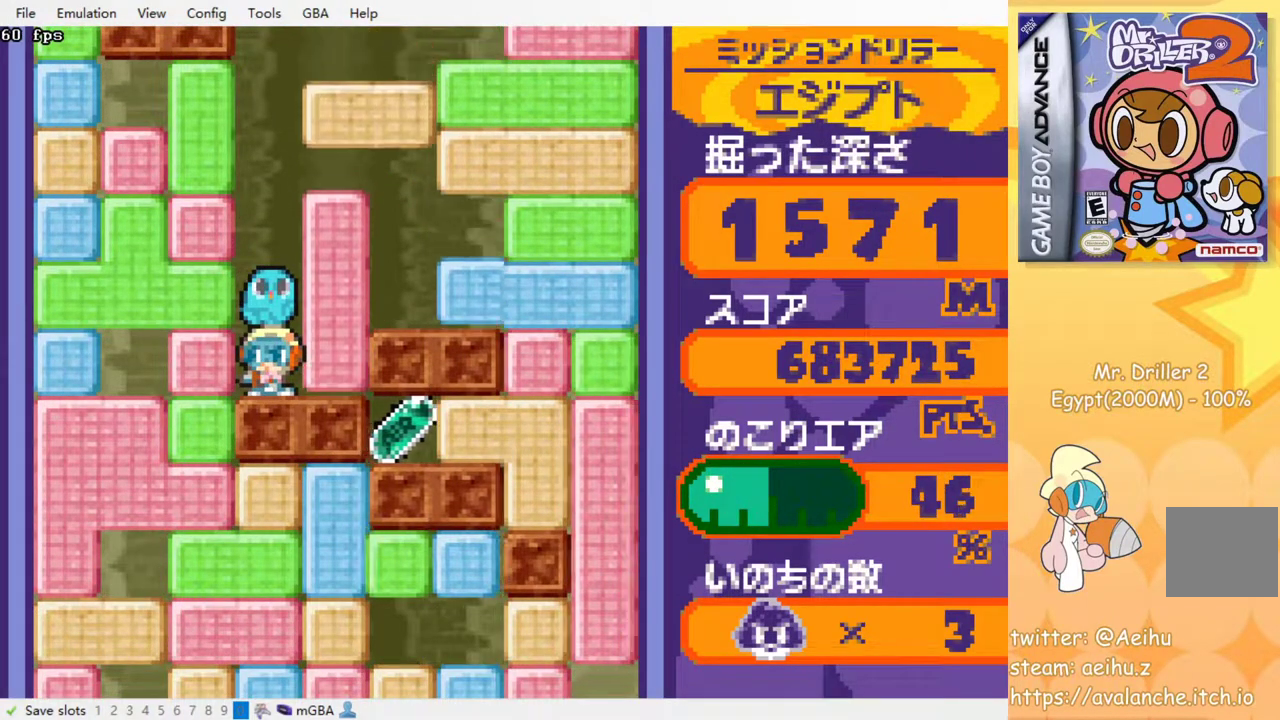
{"buttons": [], "events": []}
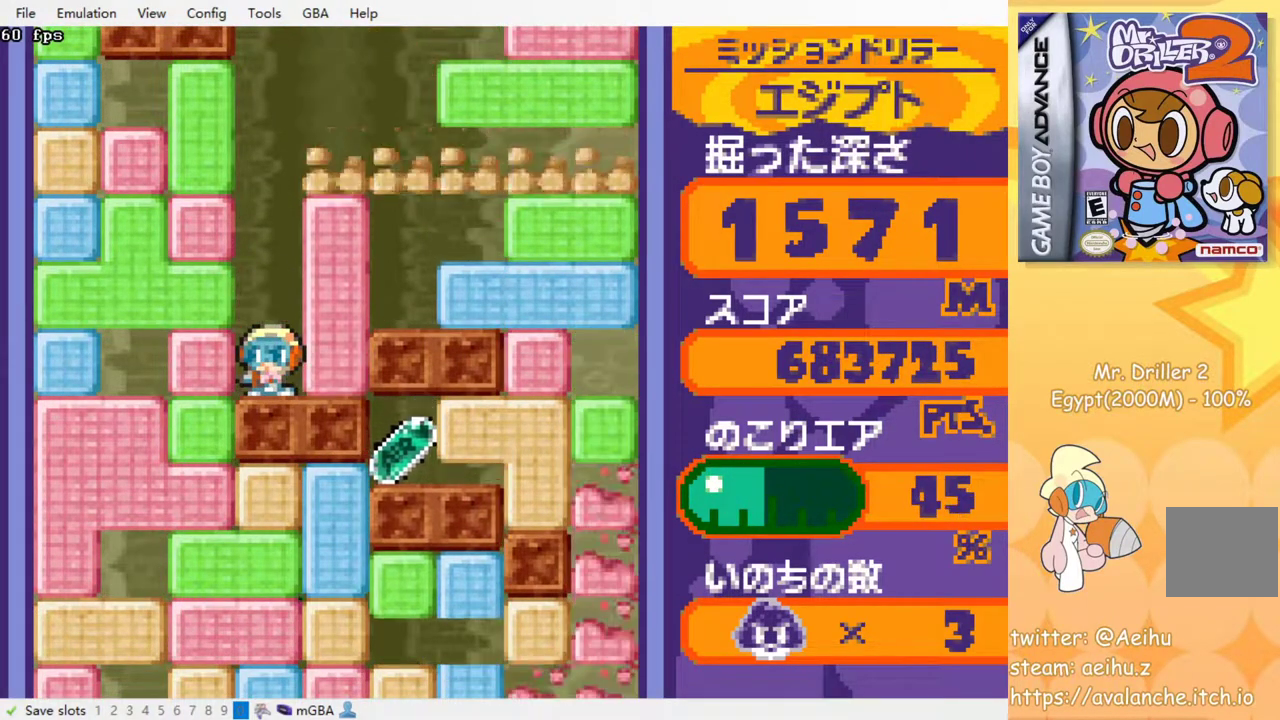
{"buttons": [], "events": []}
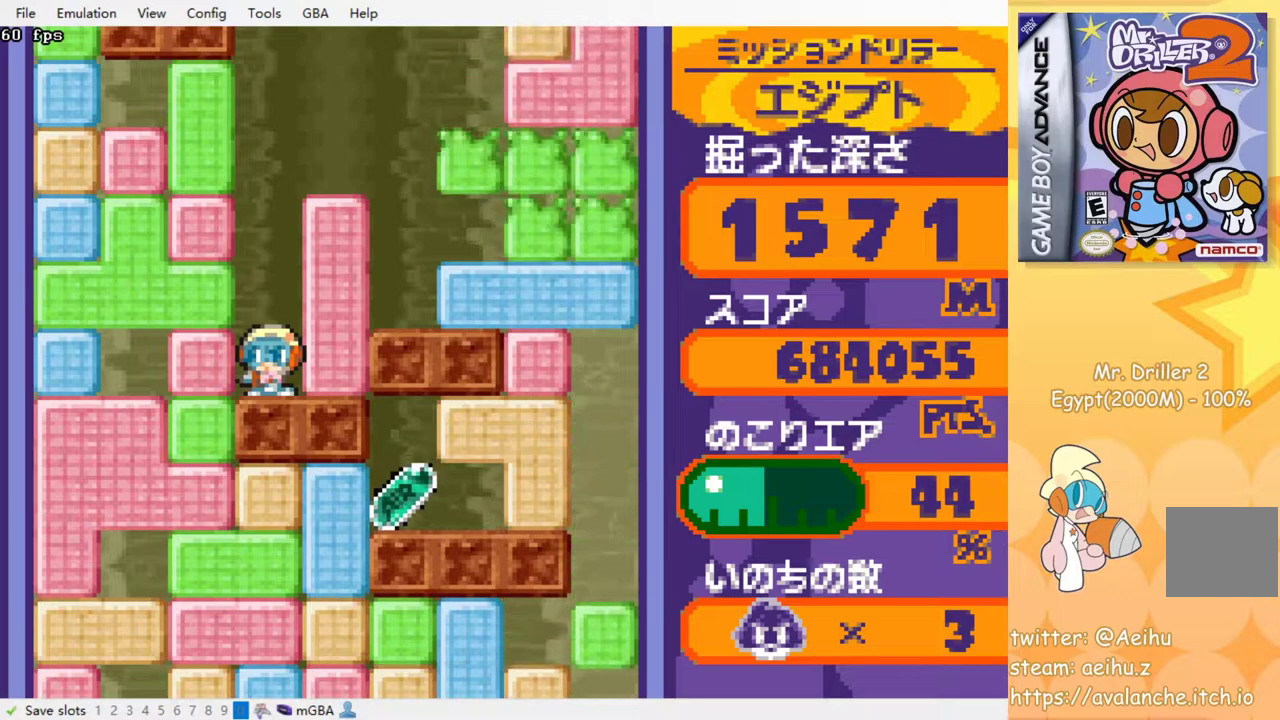
{"buttons": [], "events": [[350, "DPAD_RIGHT", "down"], [500, "DPAD_RIGHT", "up"]]}
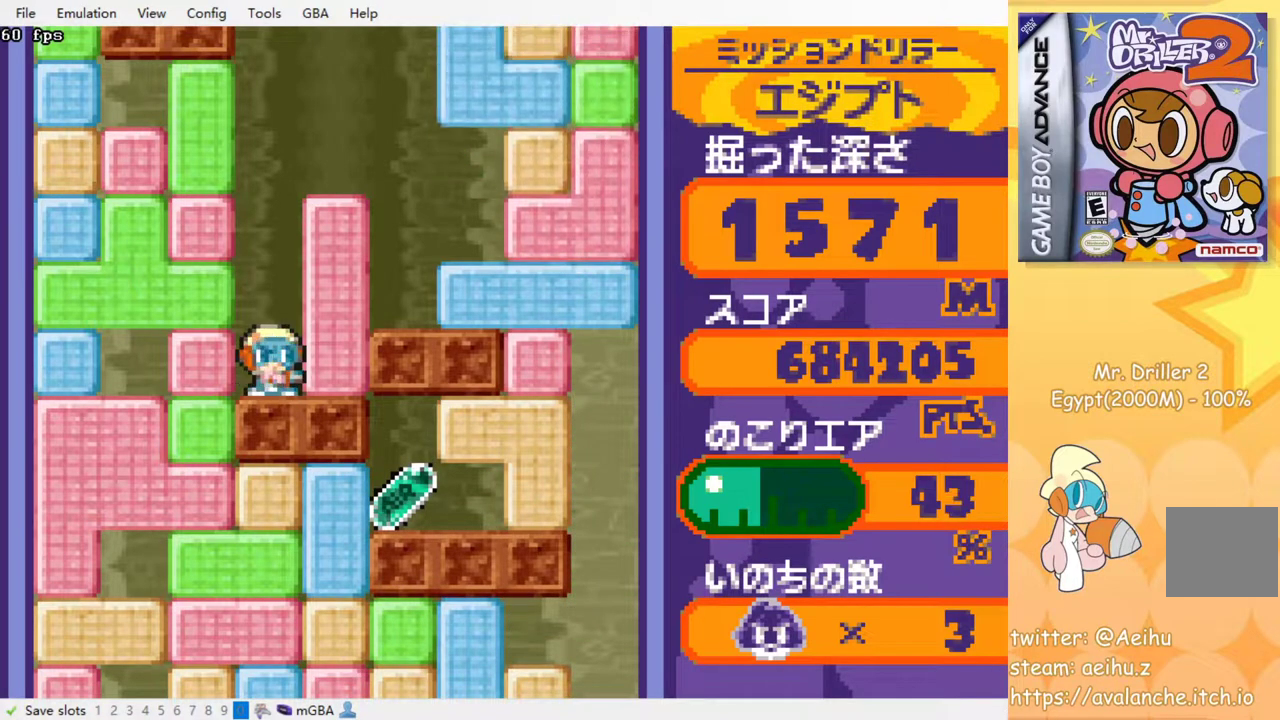
{"buttons": ["DPAD_DOWN"], "events": [[133, "DPAD_LEFT", "down"], [200, "SQUARE", "down"], [317, "SQUARE", "up"], [467, "DPAD_DOWN", "down"], [483, "DPAD_LEFT", "up"]]}
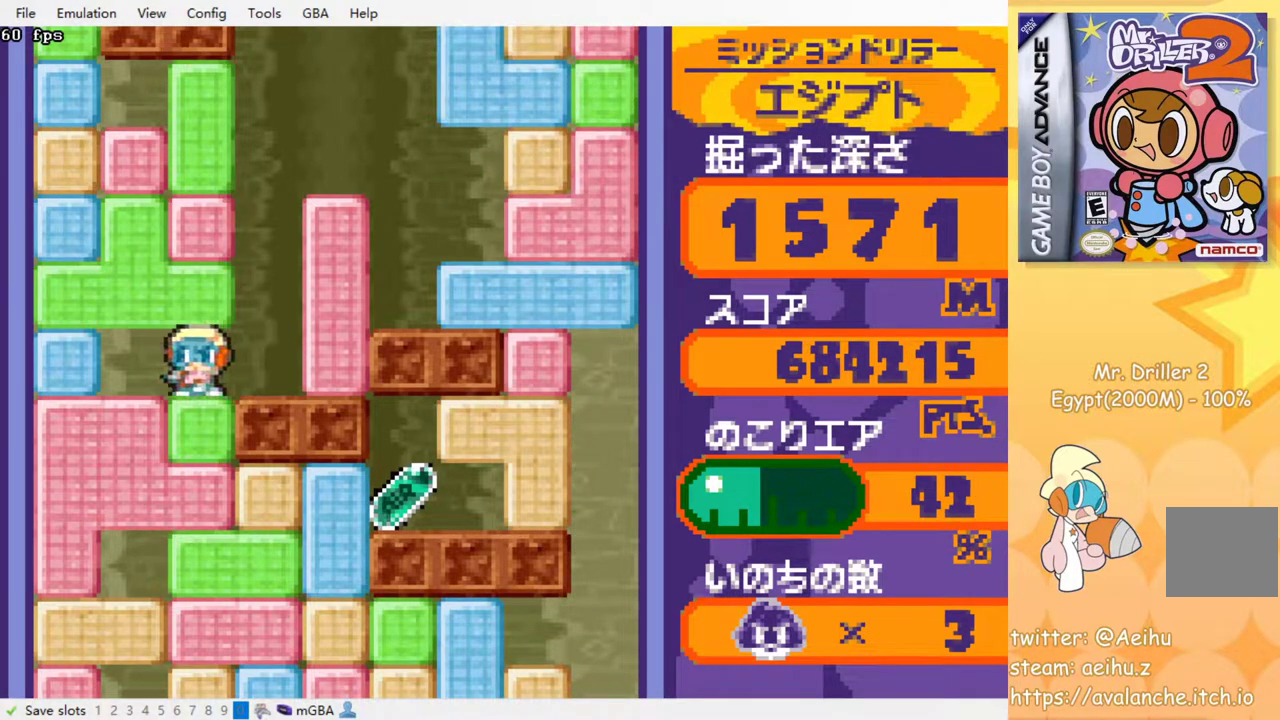
{"buttons": ["DPAD_RIGHT"], "events": [[50, "SQUARE", "down"], [183, "SQUARE", "up"], [350, "SQUARE", "down"], [483, "DPAD_DOWN", "up"], [483, "SQUARE", "up"], [500, "DPAD_RIGHT", "down"]]}
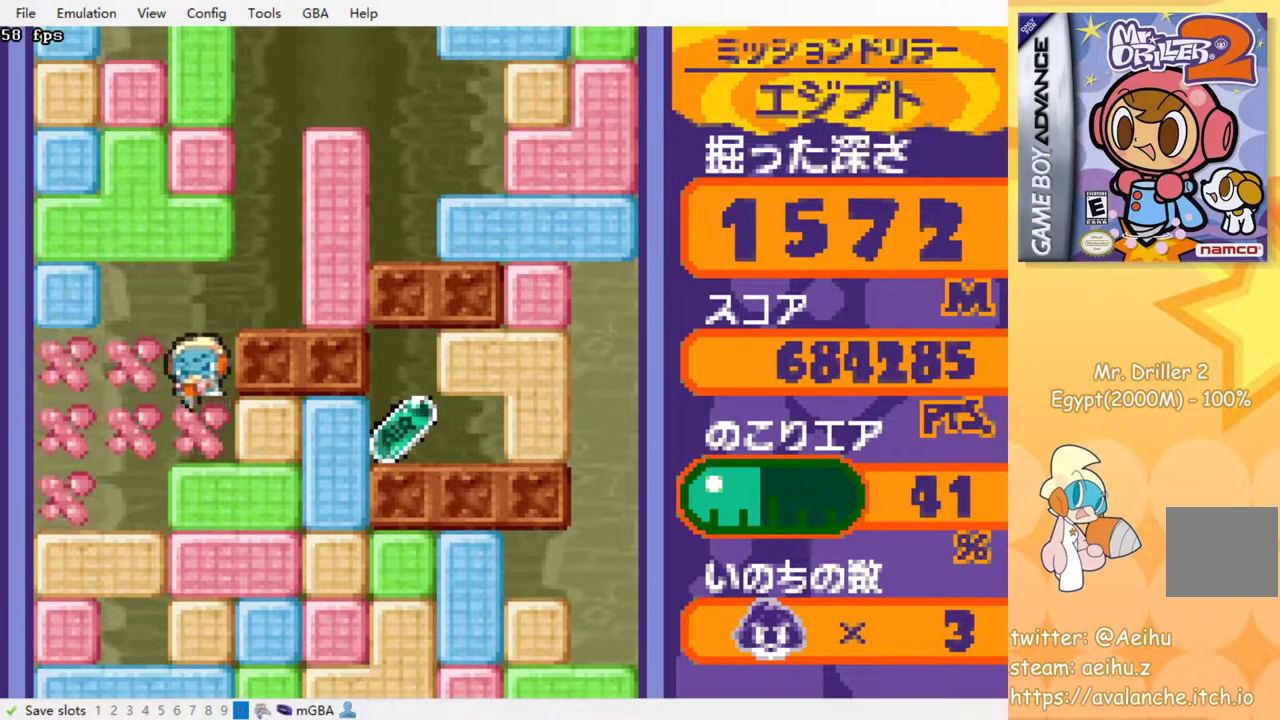
{"buttons": ["DPAD_RIGHT"], "events": [[233, "SQUARE", "down"], [367, "SQUARE", "up"]]}
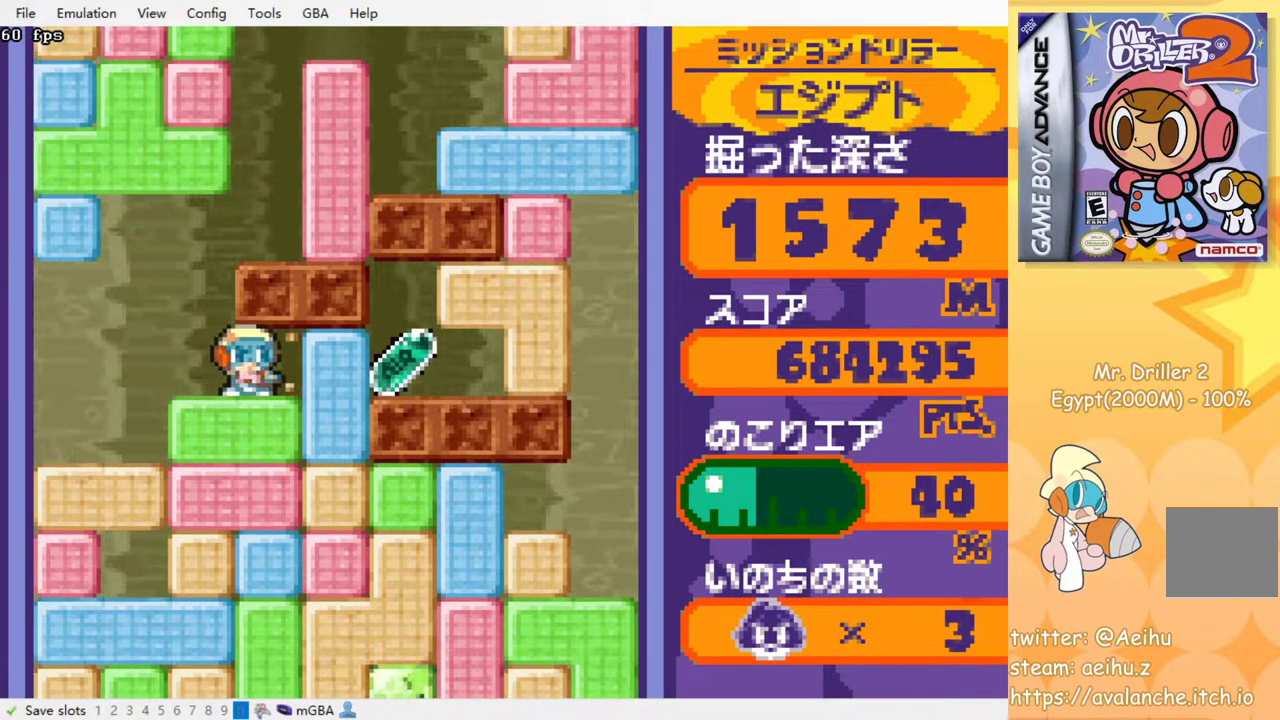
{"buttons": [], "events": [[83, "SQUARE", "down"], [217, "SQUARE", "up"], [367, "DPAD_RIGHT", "up"]]}
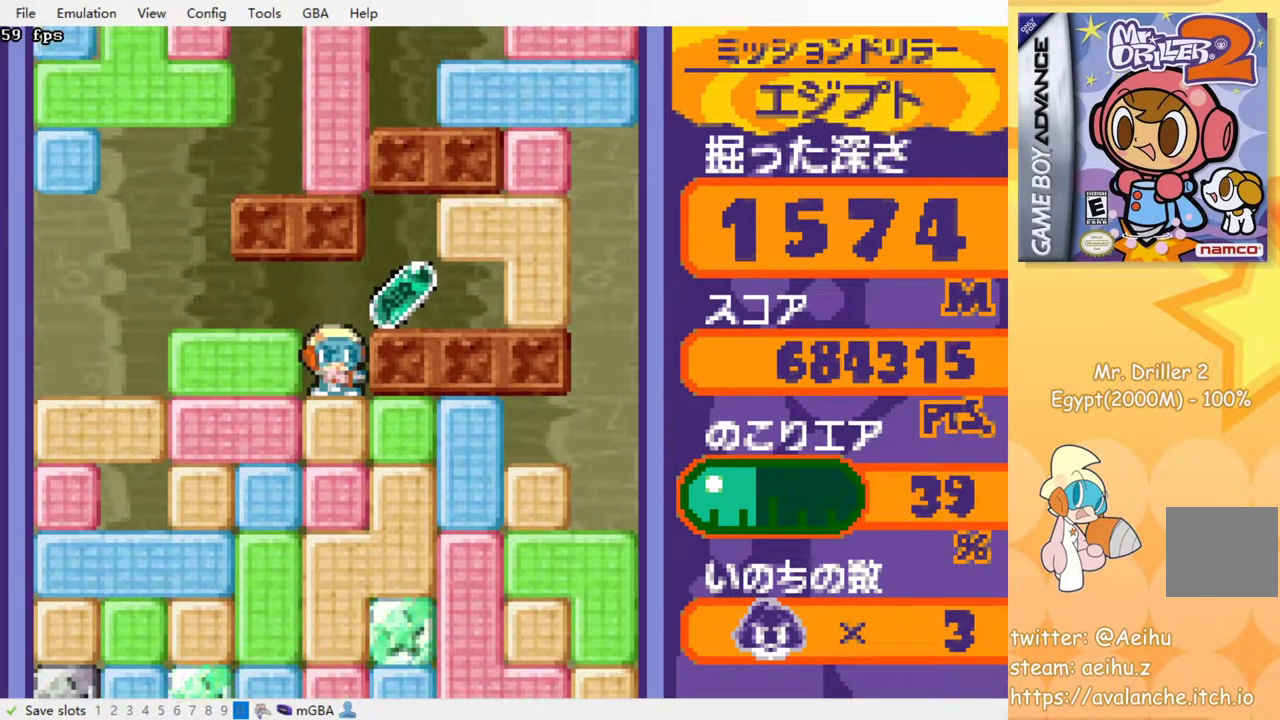
{"buttons": ["DPAD_RIGHT"], "events": [[83, "DPAD_RIGHT", "down"]]}
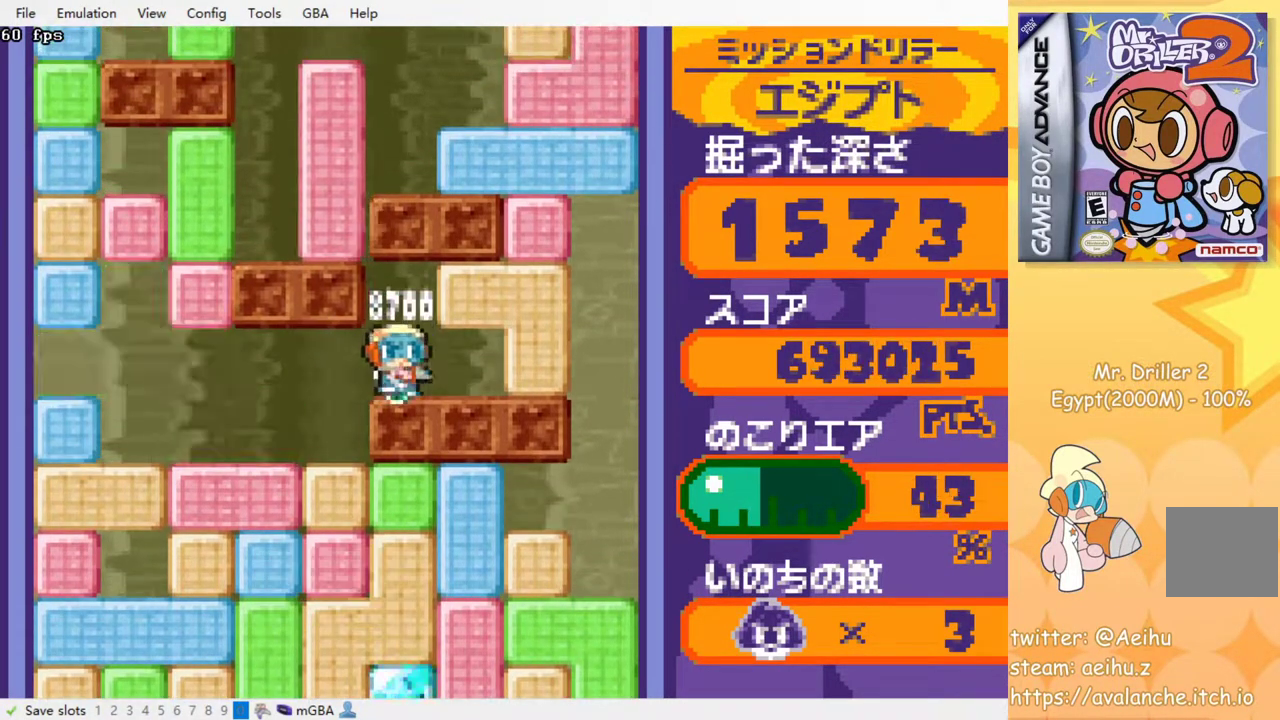
{"buttons": ["DPAD_RIGHT"], "events": []}
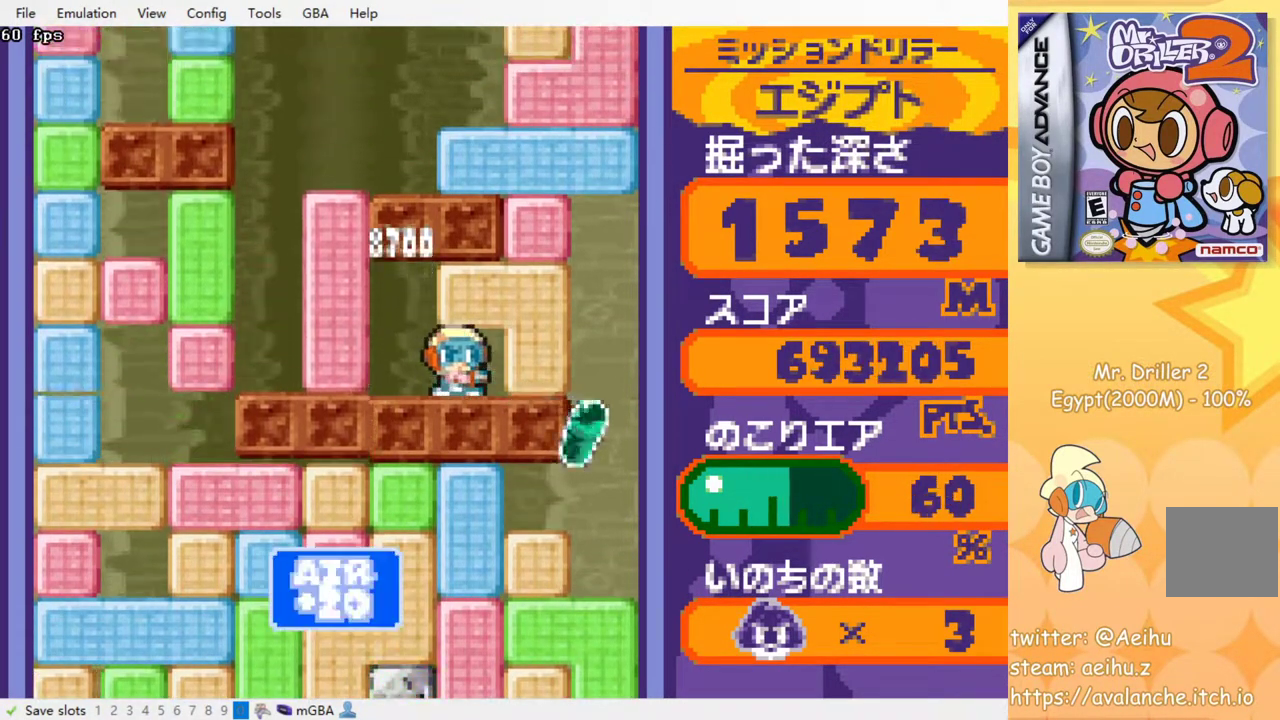
{"buttons": ["DPAD_LEFT"], "events": [[33, "DPAD_RIGHT", "up"], [183, "DPAD_LEFT", "down"], [367, "SQUARE", "down"], [500, "SQUARE", "up"]]}
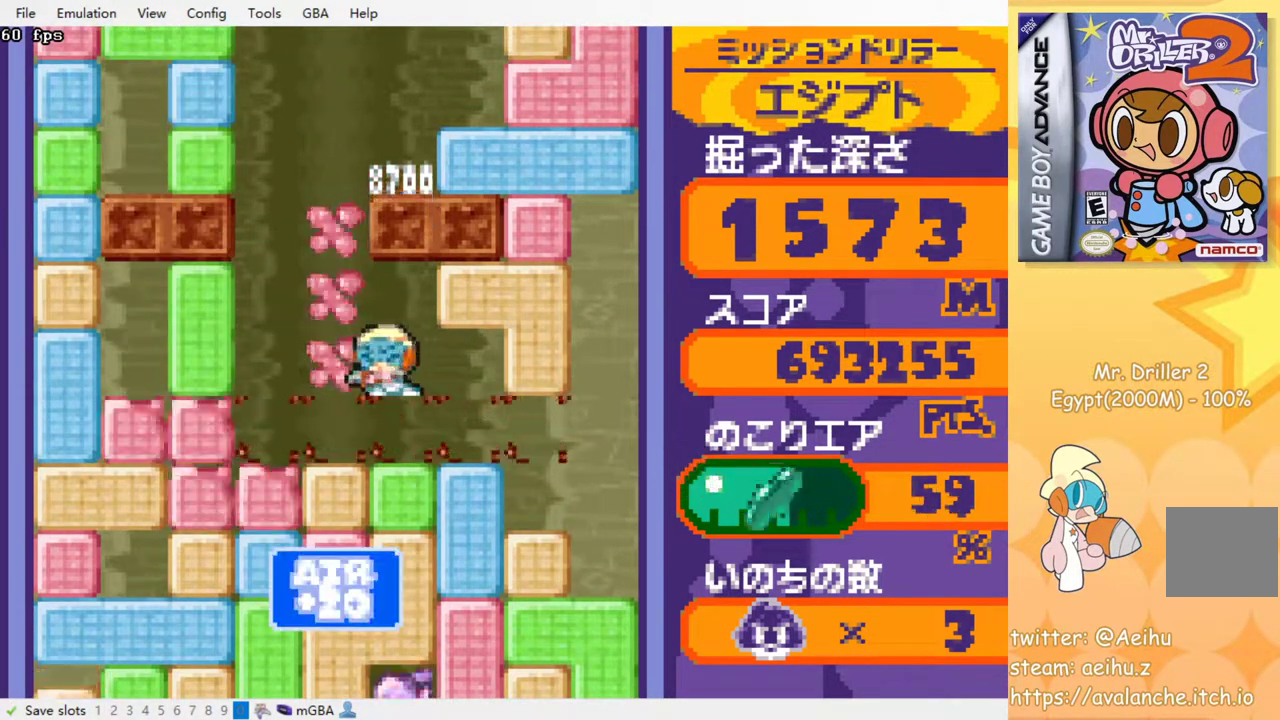
{"buttons": ["DPAD_DOWN"], "events": [[450, "DPAD_DOWN", "down"], [450, "DPAD_LEFT", "up"]]}
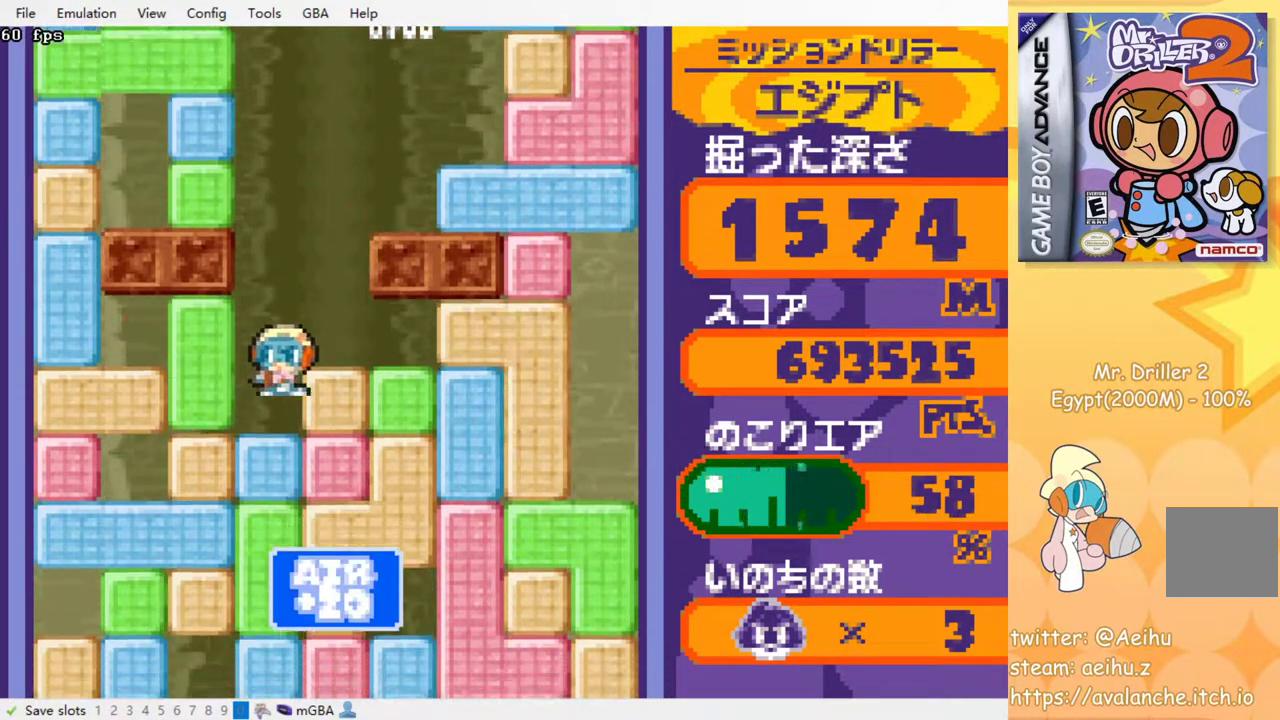
{"buttons": ["DPAD_DOWN"], "events": [[167, "SQUARE", "down"], [283, "SQUARE", "up"], [350, "SQUARE", "down"], [450, "SQUARE", "up"]]}
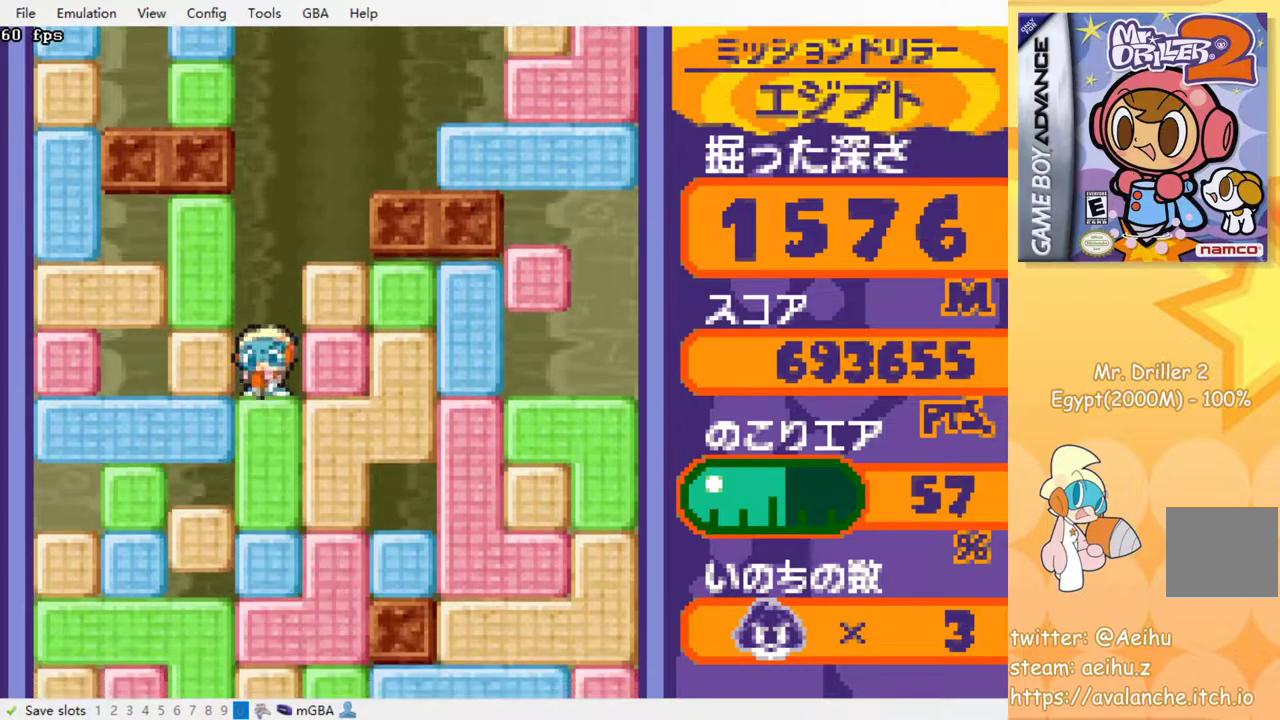
{"buttons": ["SQUARE"], "events": [[17, "SQUARE", "down"], [117, "SQUARE", "up"], [183, "SQUARE", "down"], [267, "SQUARE", "up"], [333, "SQUARE", "down"], [433, "DPAD_DOWN", "up"], [433, "SQUARE", "up"], [500, "SQUARE", "down"]]}
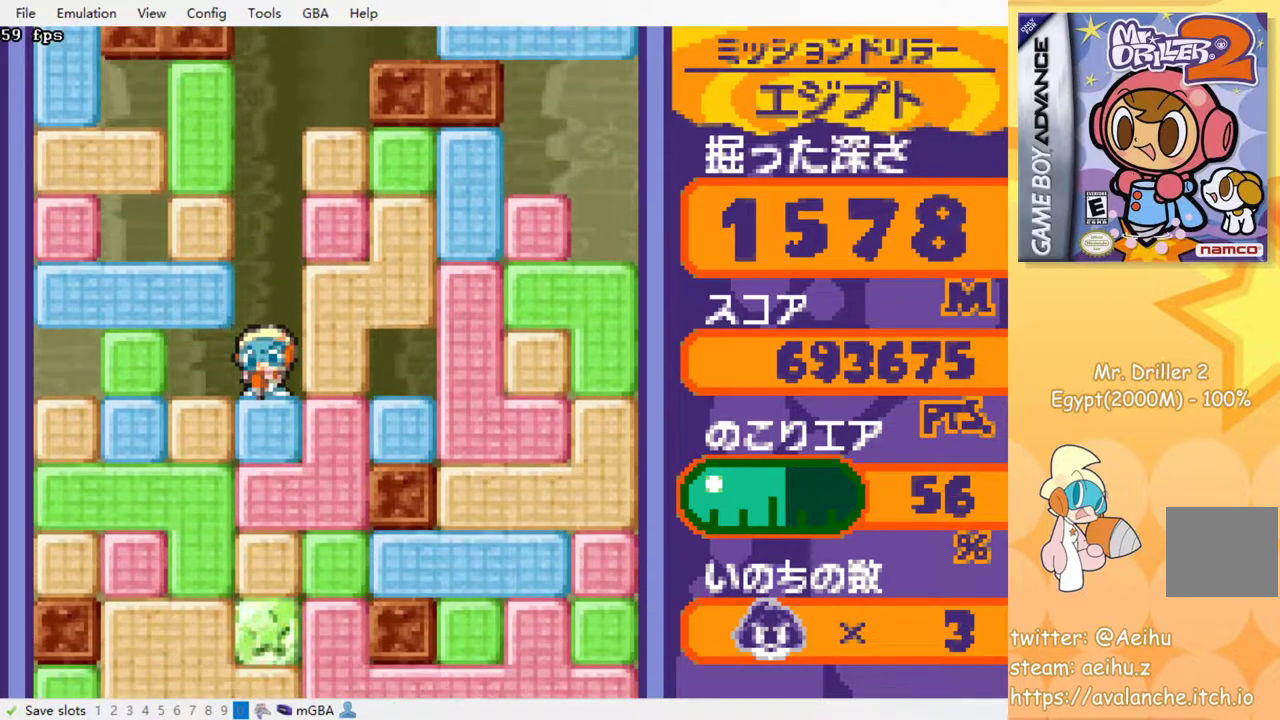
{"buttons": ["SQUARE"], "events": [[83, "SQUARE", "up"], [167, "SQUARE", "down"], [250, "SQUARE", "up"], [333, "SQUARE", "down"], [400, "SQUARE", "up"], [467, "SQUARE", "down"]]}
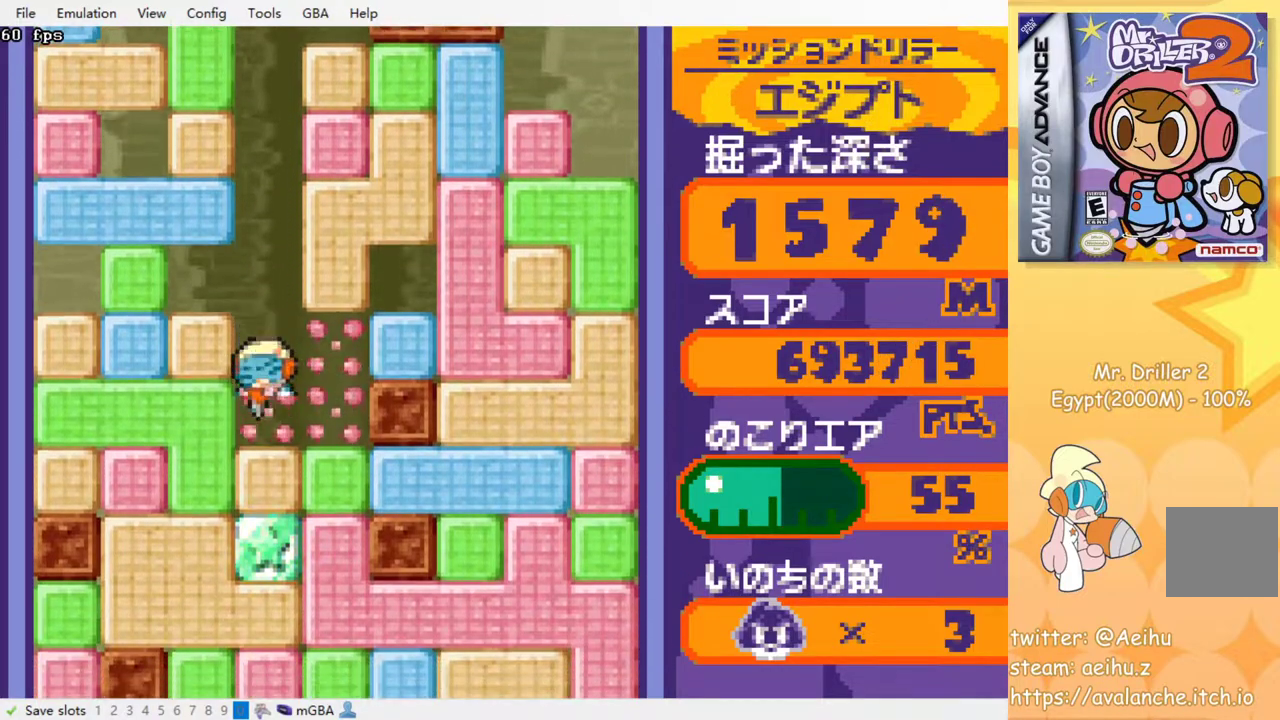
{"buttons": [], "events": [[50, "SQUARE", "up"], [117, "SQUARE", "down"], [183, "SQUARE", "up"], [283, "SQUARE", "down"], [350, "SQUARE", "up"], [433, "SQUARE", "down"], [500, "SQUARE", "up"]]}
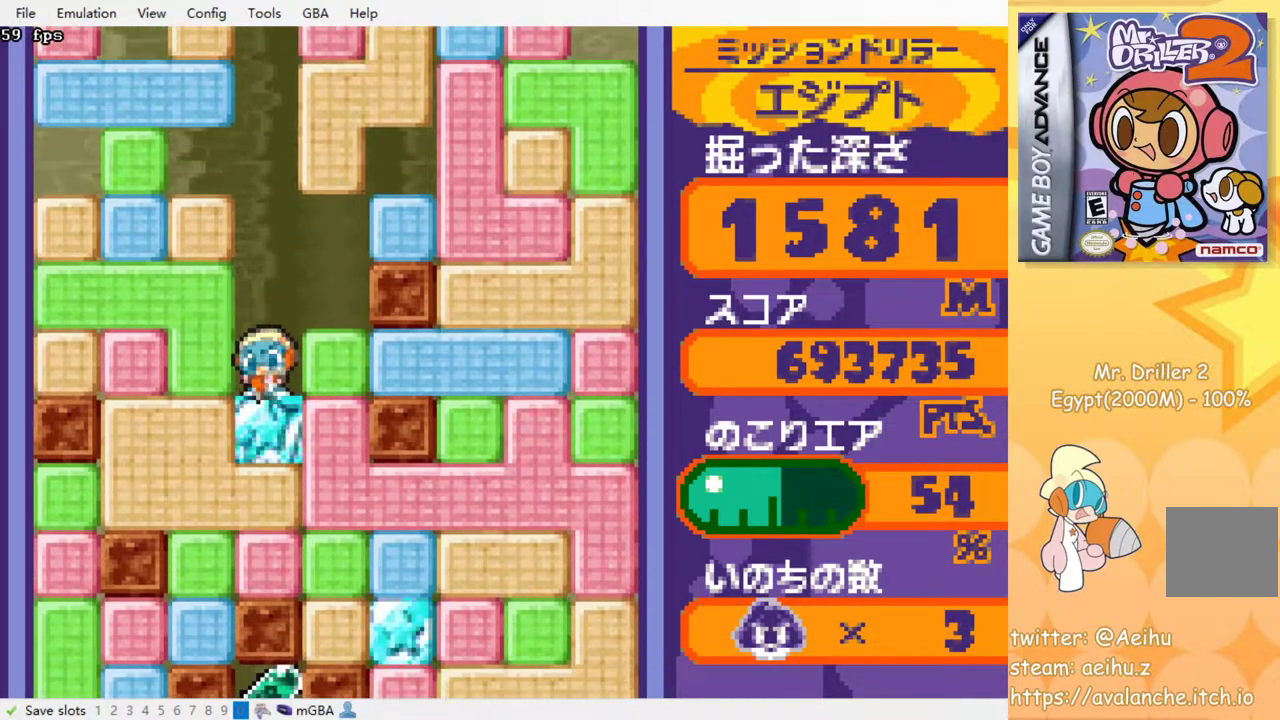
{"buttons": ["SQUARE"], "events": [[83, "SQUARE", "down"], [167, "SQUARE", "up"], [267, "SQUARE", "down"], [350, "SQUARE", "up"], [433, "SQUARE", "down"]]}
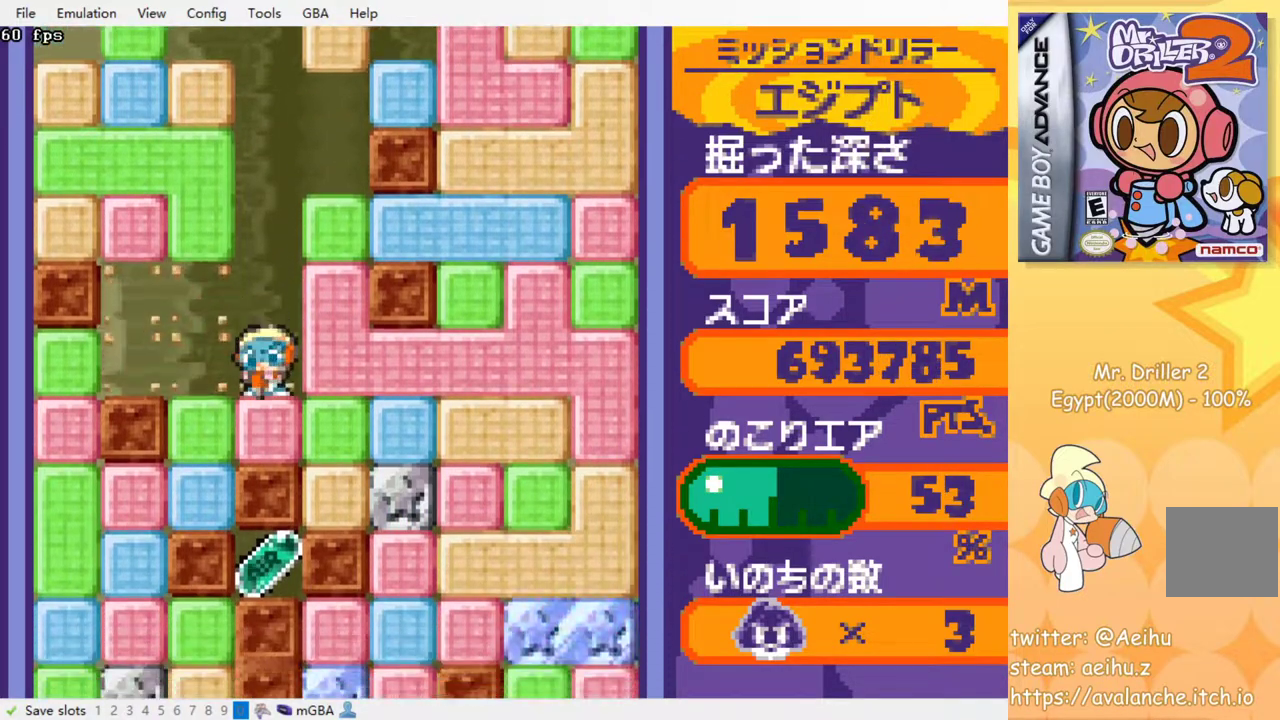
{"buttons": [], "events": [[33, "SQUARE", "up"], [117, "SQUARE", "down"], [217, "SQUARE", "up"]]}
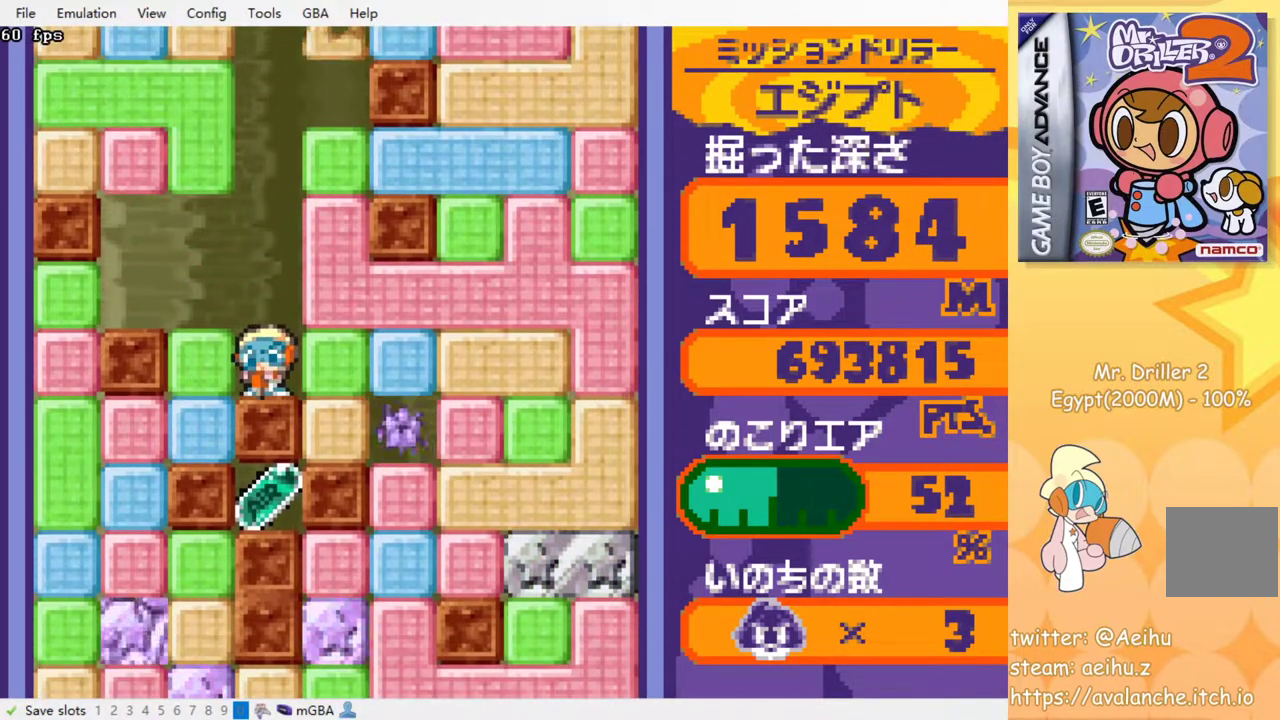
{"buttons": [], "events": []}
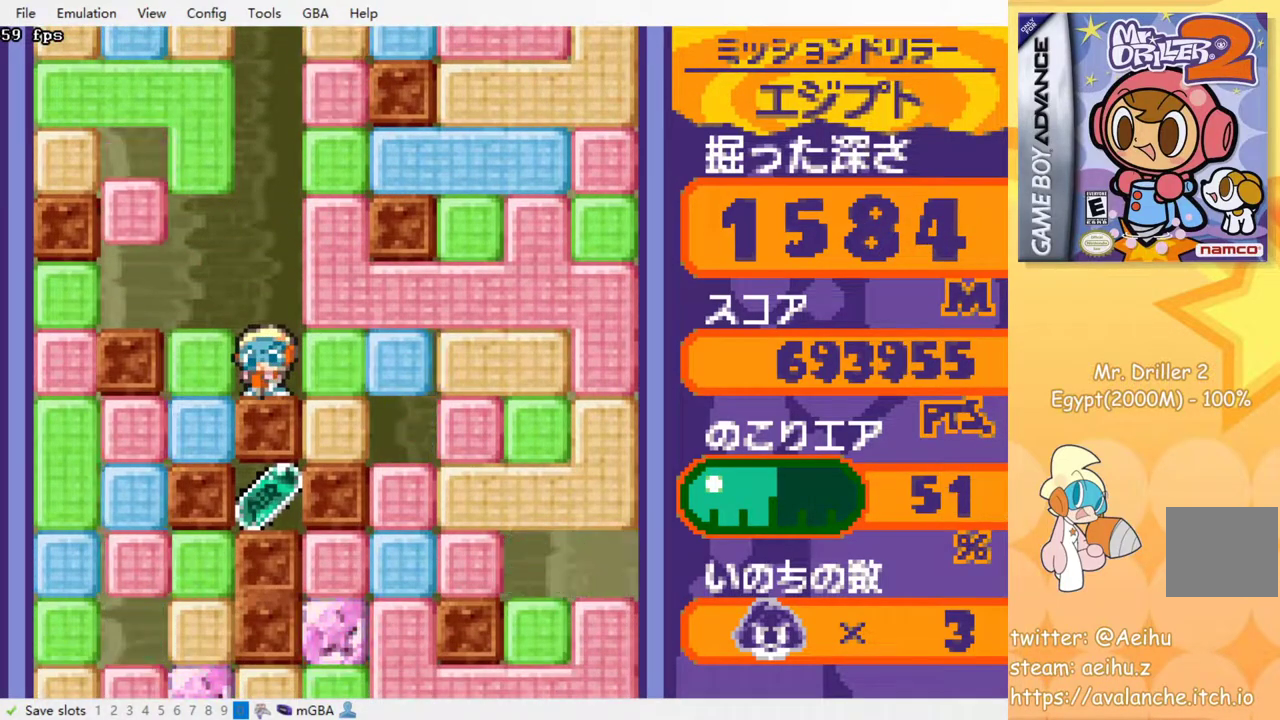
{"buttons": [], "events": []}
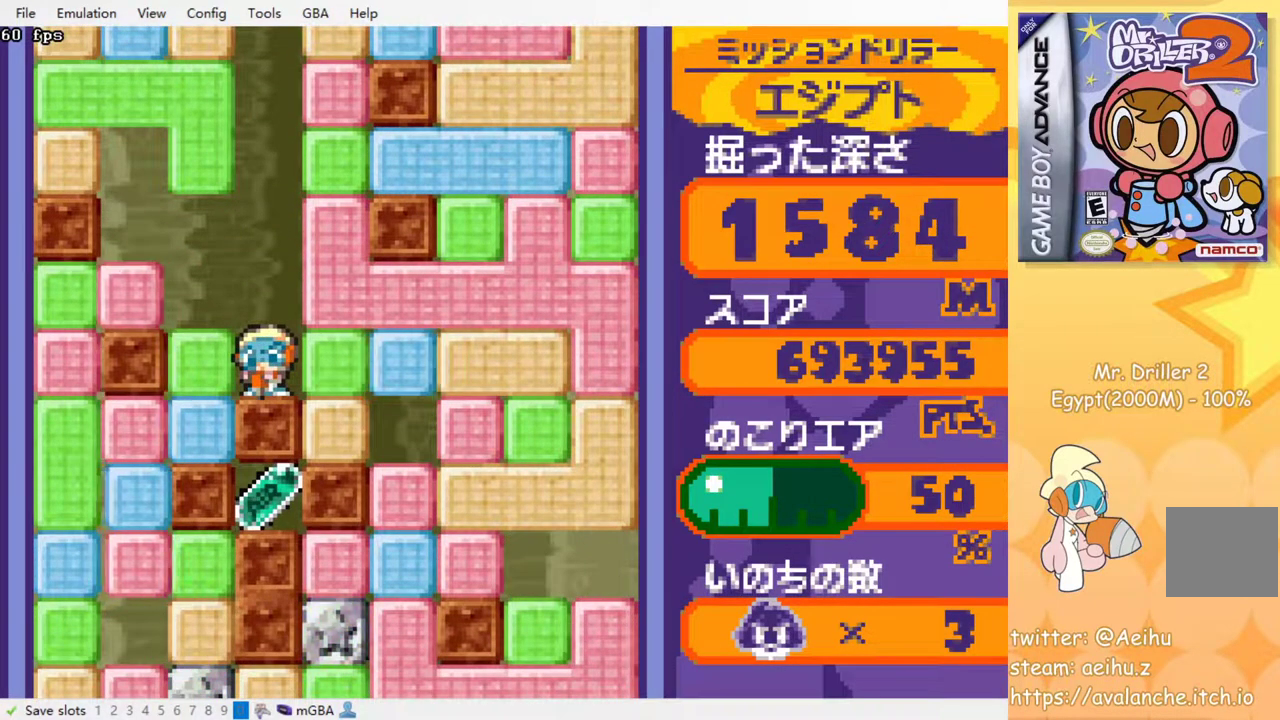
{"buttons": [], "events": []}
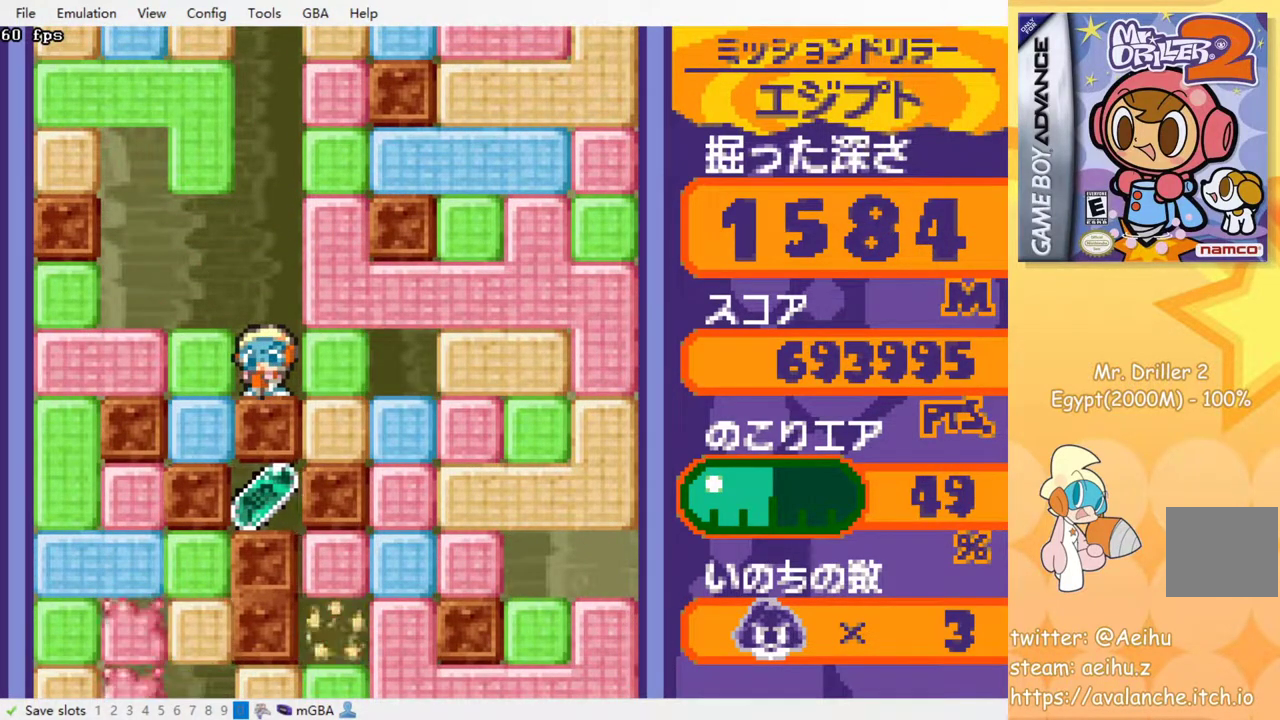
{"buttons": [], "events": []}
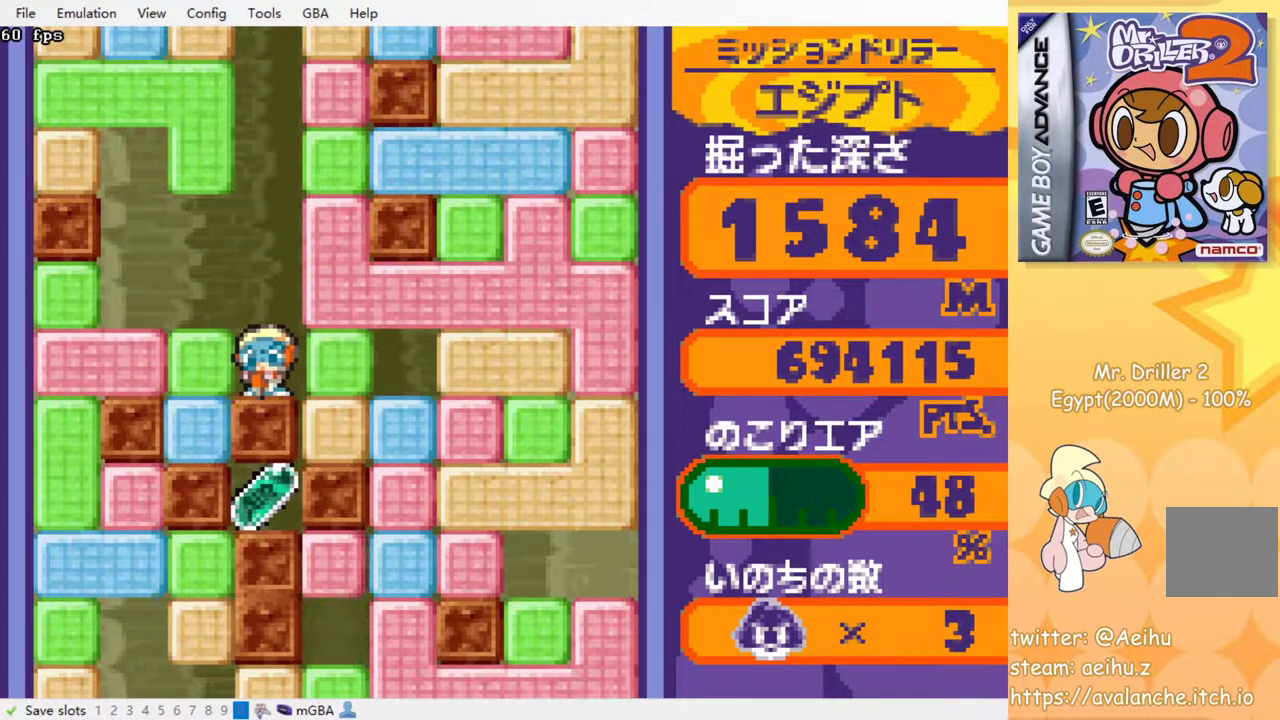
{"buttons": [], "events": []}
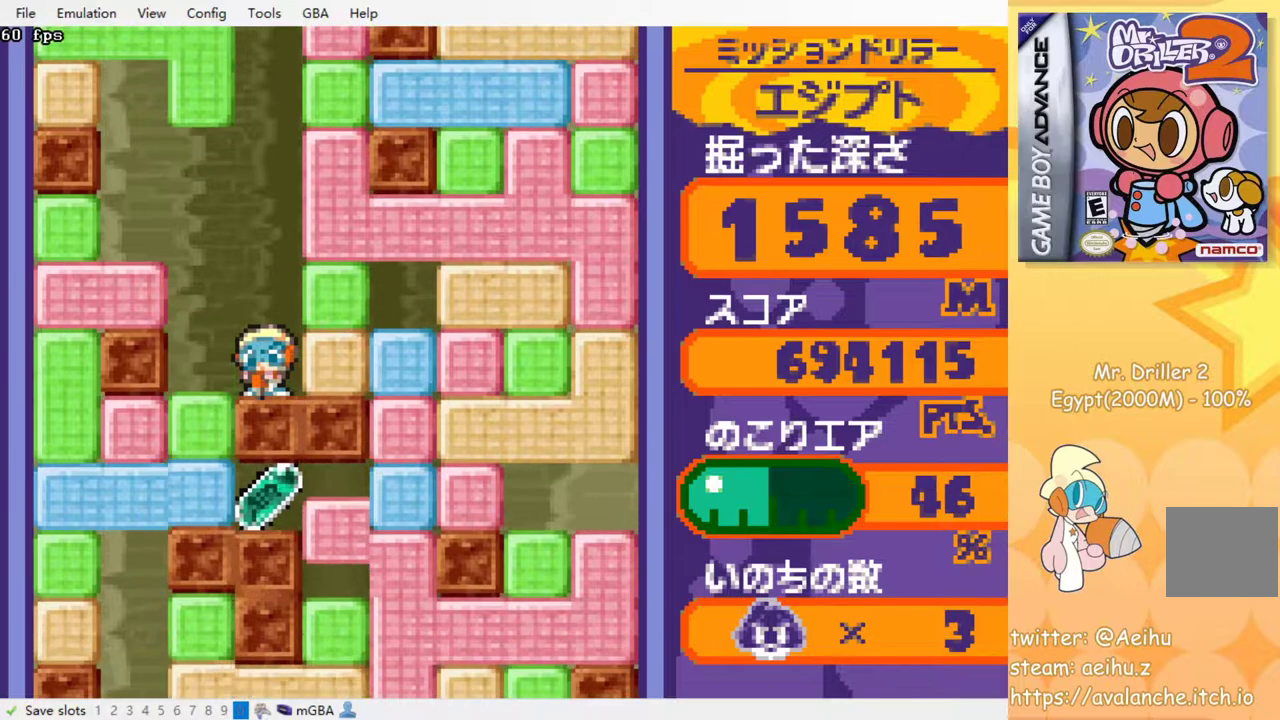
{"buttons": [], "events": []}
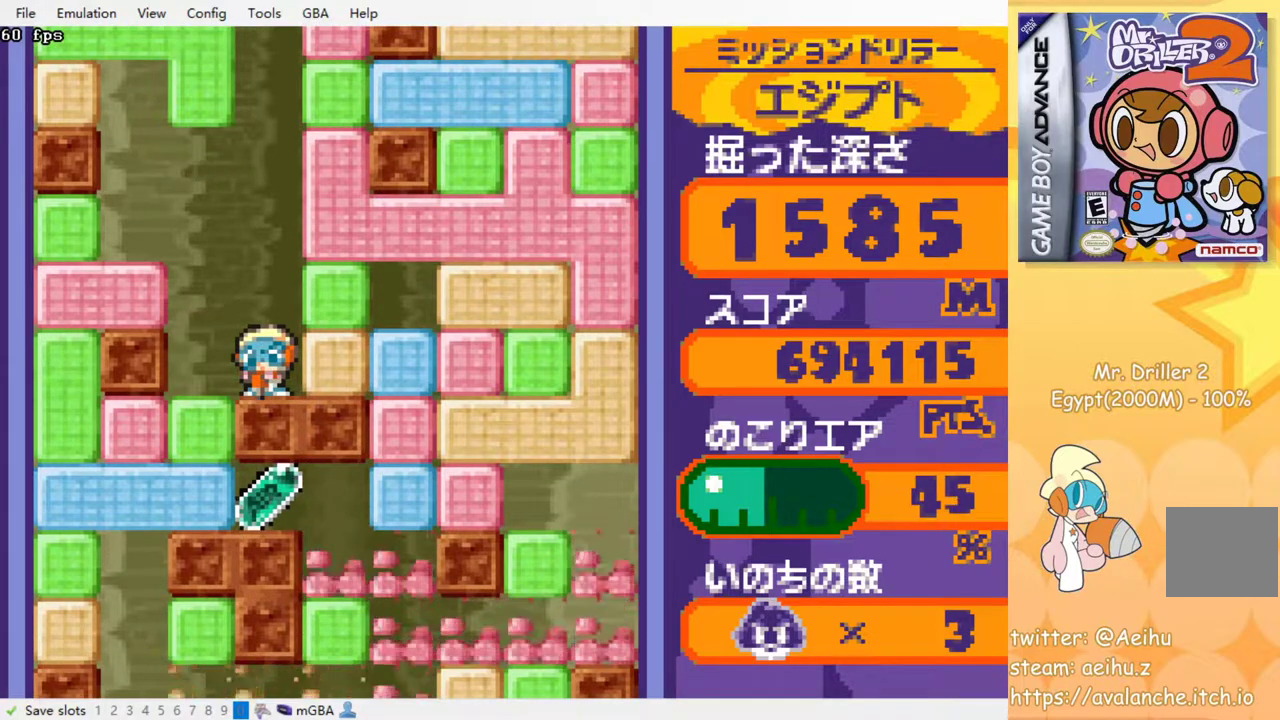
{"buttons": [], "events": []}